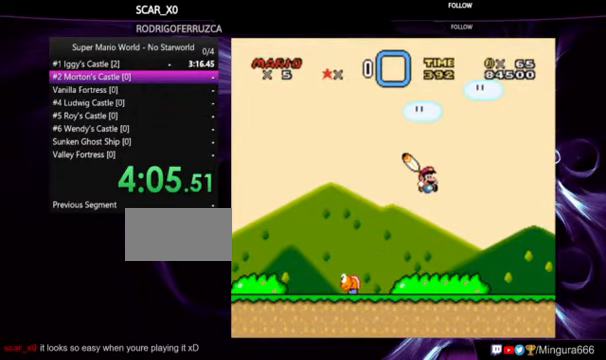
Gameplay with a controller (Nintendo layout); each line is a JSON object with the inputs held at the frame after it (dt_ms = milliseconds from this image to that frame). "events" lists button and stick changes between this image and that frame as [ms after this image, input, new state], when the widget could be followed in between. Not read: DPAD_RIGHT L1 L3 R1 R3.
{"dt_ms": 500, "buttons": ["Y"], "events": []}
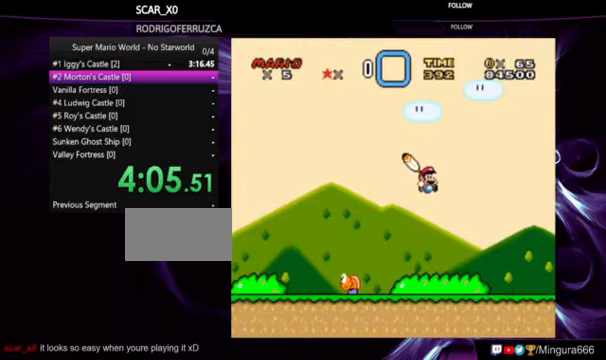
{"dt_ms": 500, "buttons": ["X", "Y"], "events": [[500, "X", "down"]]}
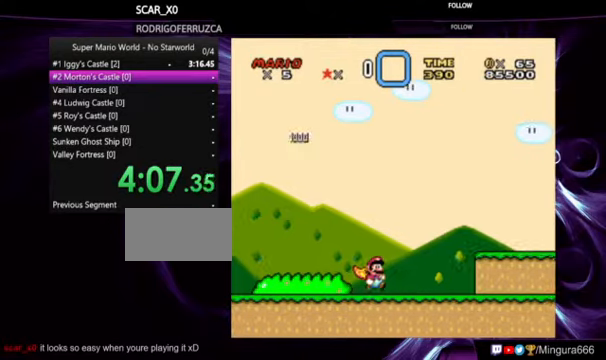
{"dt_ms": 500, "buttons": ["X", "Y"], "events": []}
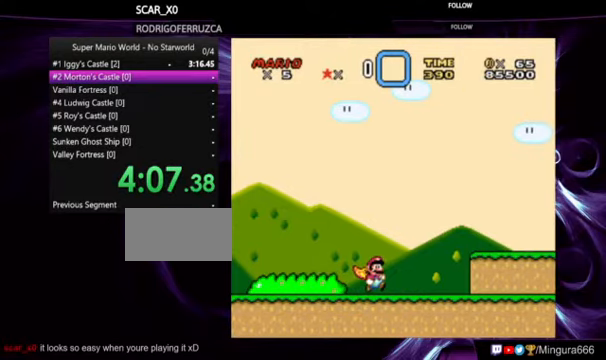
{"dt_ms": 500, "buttons": ["X", "Y"], "events": []}
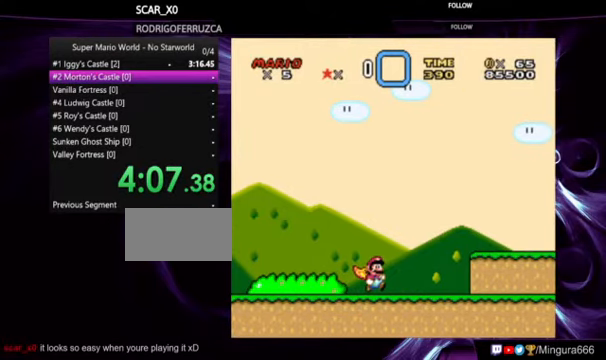
{"dt_ms": 500, "buttons": ["X", "Y"], "events": []}
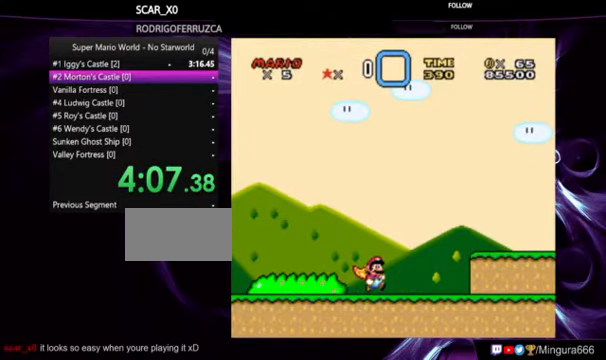
{"dt_ms": 500, "buttons": ["X", "Y"], "events": []}
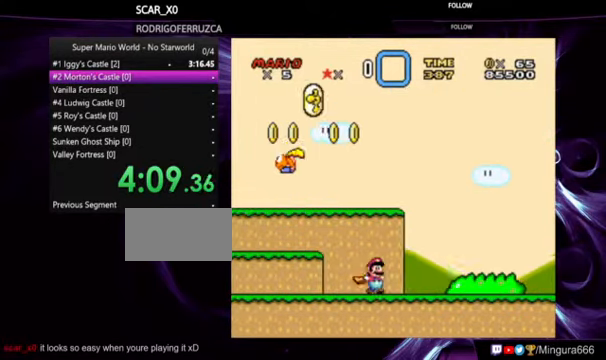
{"dt_ms": 500, "buttons": ["X", "Y"], "events": []}
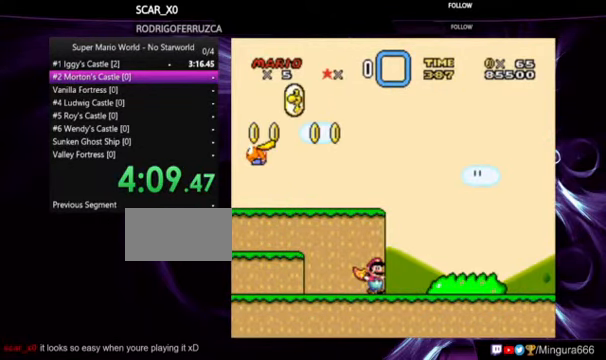
{"dt_ms": 500, "buttons": ["X", "Y"], "events": []}
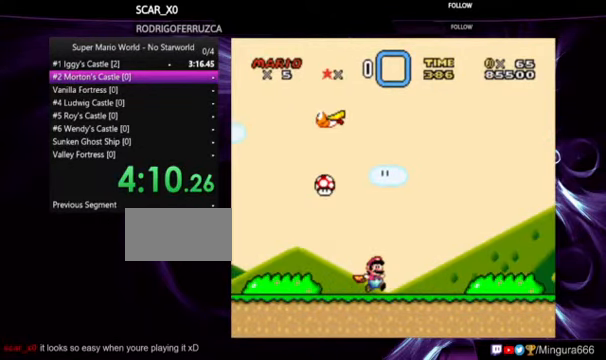
{"dt_ms": 500, "buttons": ["X", "Y"], "events": []}
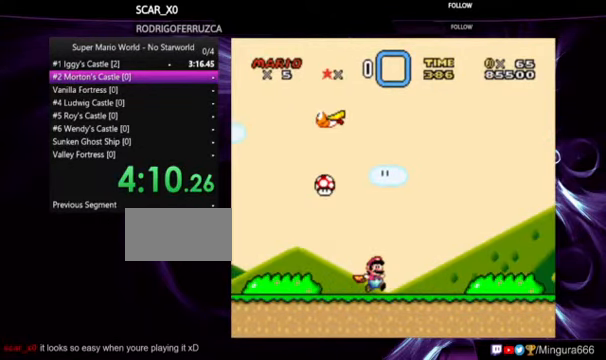
{"dt_ms": 500, "buttons": ["A", "X", "Y"], "events": [[200, "A", "down"]]}
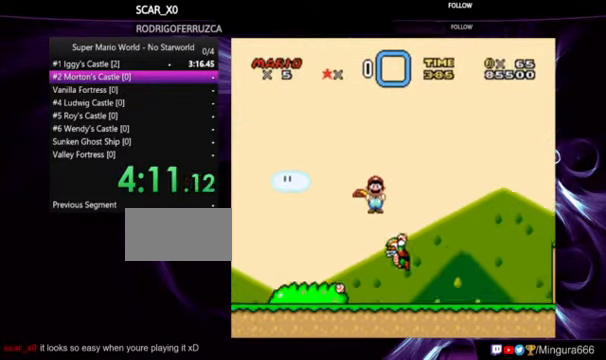
{"dt_ms": 500, "buttons": ["A", "X", "Y"], "events": []}
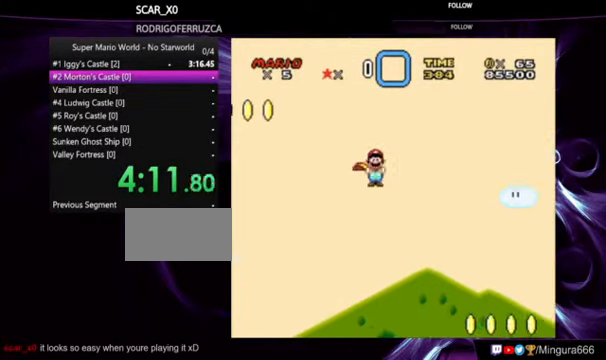
{"dt_ms": 1000, "buttons": ["Y"], "events": [[600, "A", "up"], [600, "X", "up"]]}
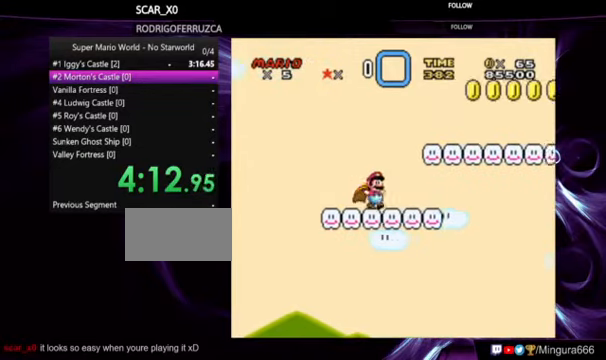
{"dt_ms": 500, "buttons": ["B", "Y"], "events": [[233, "B", "down"]]}
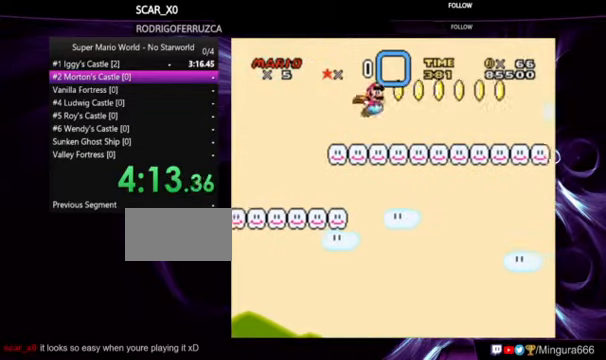
{"dt_ms": 500, "buttons": ["B", "Y"], "events": []}
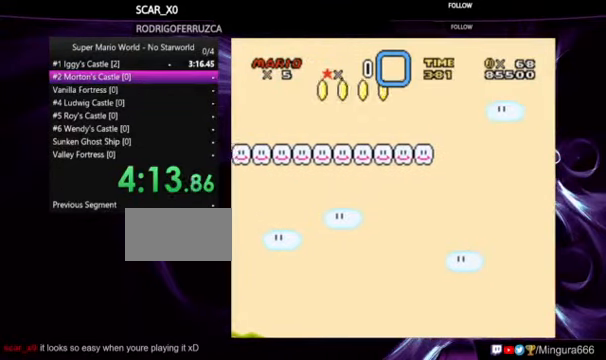
{"dt_ms": 500, "buttons": ["Y"], "events": [[333, "B", "up"]]}
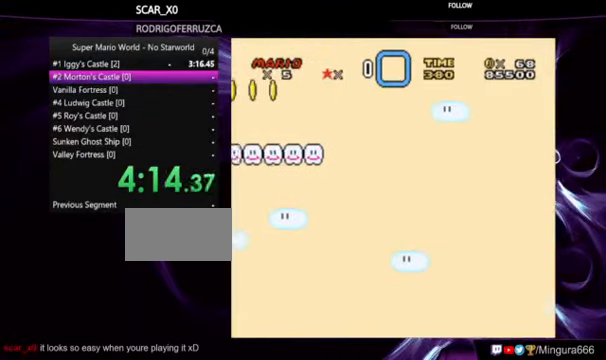
{"dt_ms": 500, "buttons": ["Y", "DPAD_LEFT"], "events": [[266, "DPAD_LEFT", "down"]]}
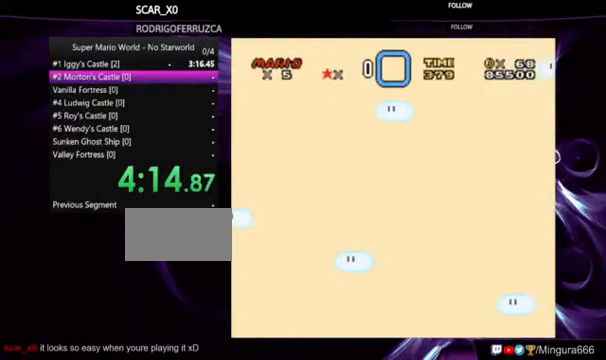
{"dt_ms": 500, "buttons": ["Y"], "events": [[66, "DPAD_LEFT", "up"]]}
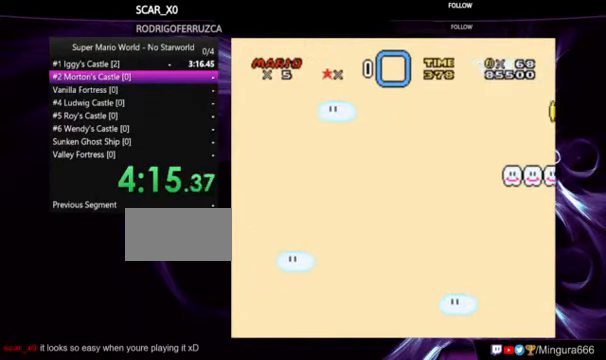
{"dt_ms": 500, "buttons": ["Y", "DPAD_LEFT"], "events": [[366, "DPAD_LEFT", "down"]]}
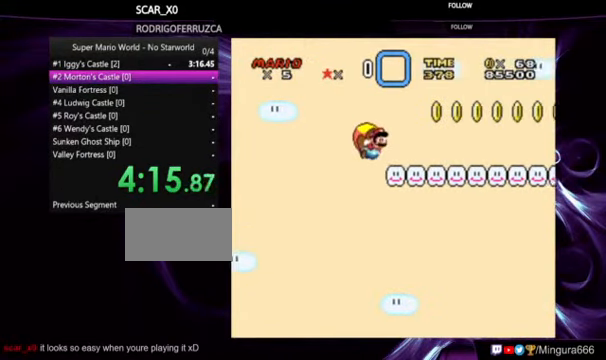
{"dt_ms": 500, "buttons": ["Y"], "events": [[333, "DPAD_LEFT", "up"]]}
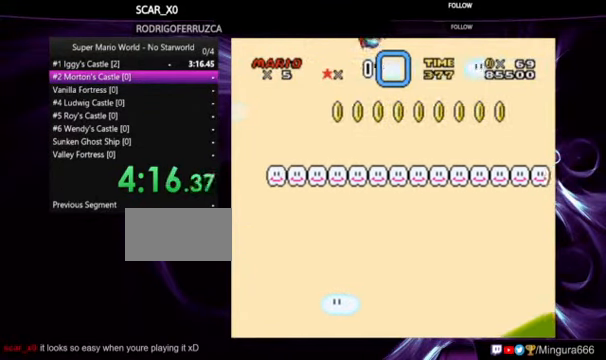
{"dt_ms": 500, "buttons": ["Y"], "events": []}
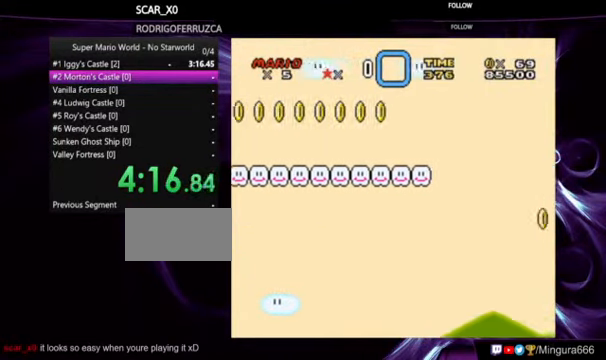
{"dt_ms": 500, "buttons": ["Y"], "events": [[33, "DPAD_LEFT", "down"], [500, "DPAD_LEFT", "up"]]}
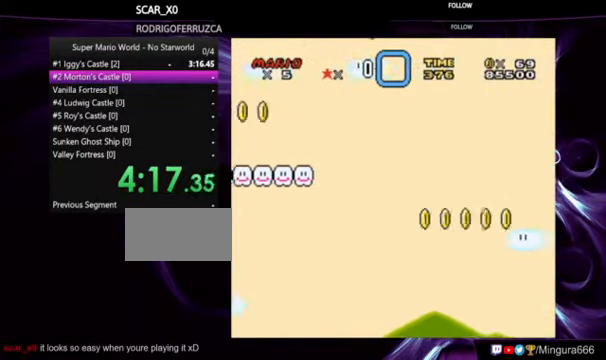
{"dt_ms": 500, "buttons": ["Y", "DPAD_LEFT"], "events": [[200, "DPAD_LEFT", "down"]]}
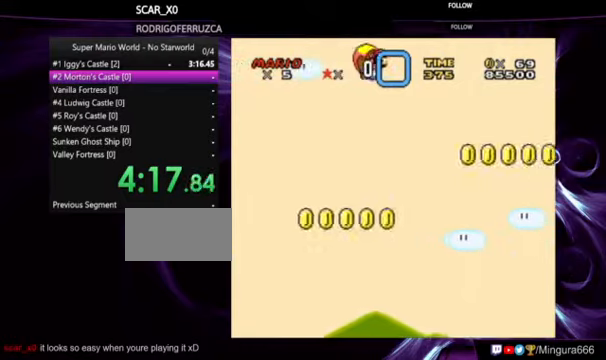
{"dt_ms": 500, "buttons": ["Y"], "events": [[267, "DPAD_LEFT", "up"]]}
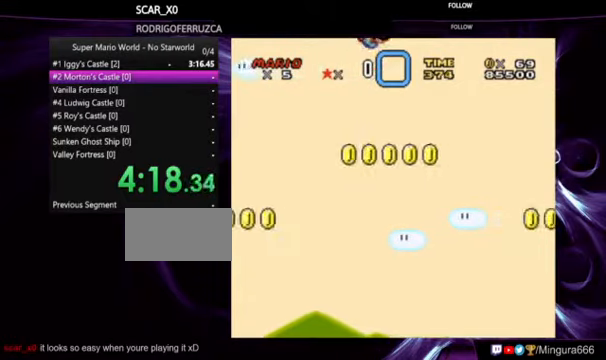
{"dt_ms": 500, "buttons": ["Y", "DPAD_LEFT"], "events": [[234, "DPAD_LEFT", "down"]]}
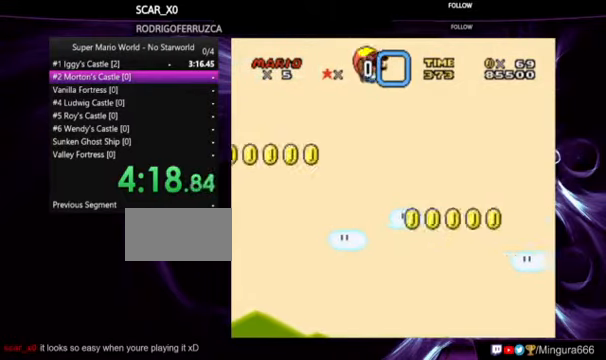
{"dt_ms": 500, "buttons": ["Y"], "events": [[200, "DPAD_LEFT", "up"]]}
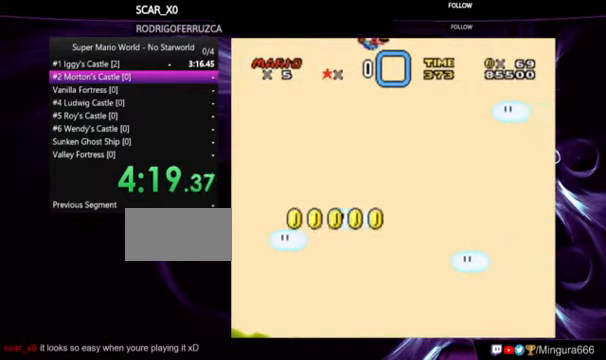
{"dt_ms": 500, "buttons": ["Y", "DPAD_LEFT"], "events": [[234, "DPAD_LEFT", "down"]]}
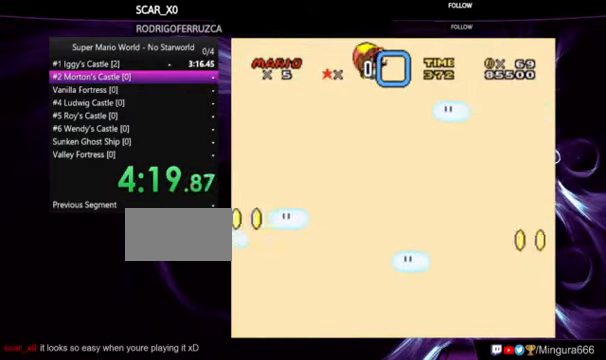
{"dt_ms": 500, "buttons": ["Y"], "events": [[234, "DPAD_LEFT", "up"]]}
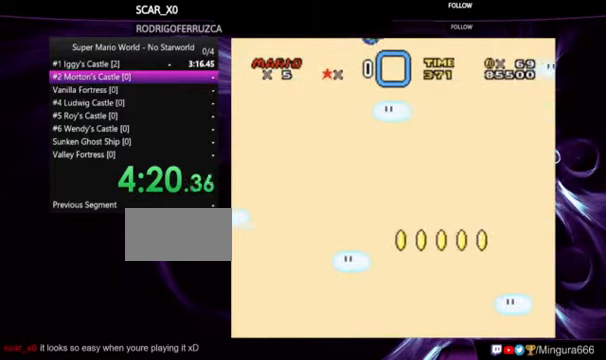
{"dt_ms": 500, "buttons": ["Y", "DPAD_LEFT"], "events": [[200, "DPAD_LEFT", "down"]]}
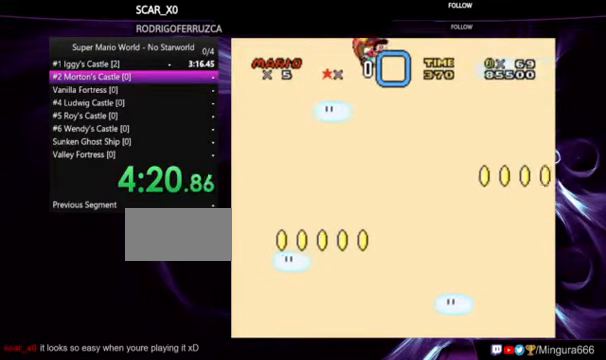
{"dt_ms": 500, "buttons": ["Y"], "events": [[167, "DPAD_LEFT", "up"]]}
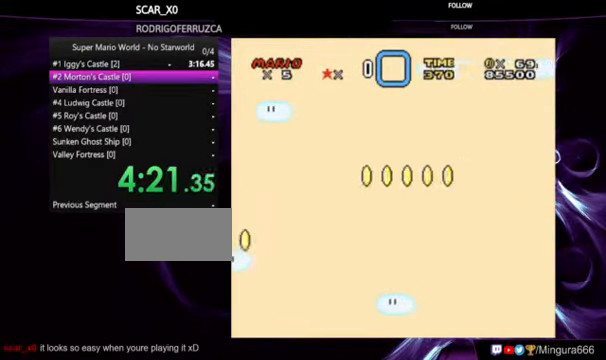
{"dt_ms": 500, "buttons": ["Y", "DPAD_LEFT"], "events": [[200, "DPAD_LEFT", "down"]]}
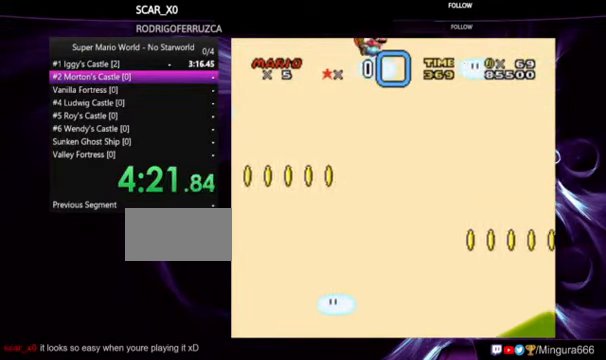
{"dt_ms": 500, "buttons": ["Y"], "events": [[134, "DPAD_LEFT", "up"]]}